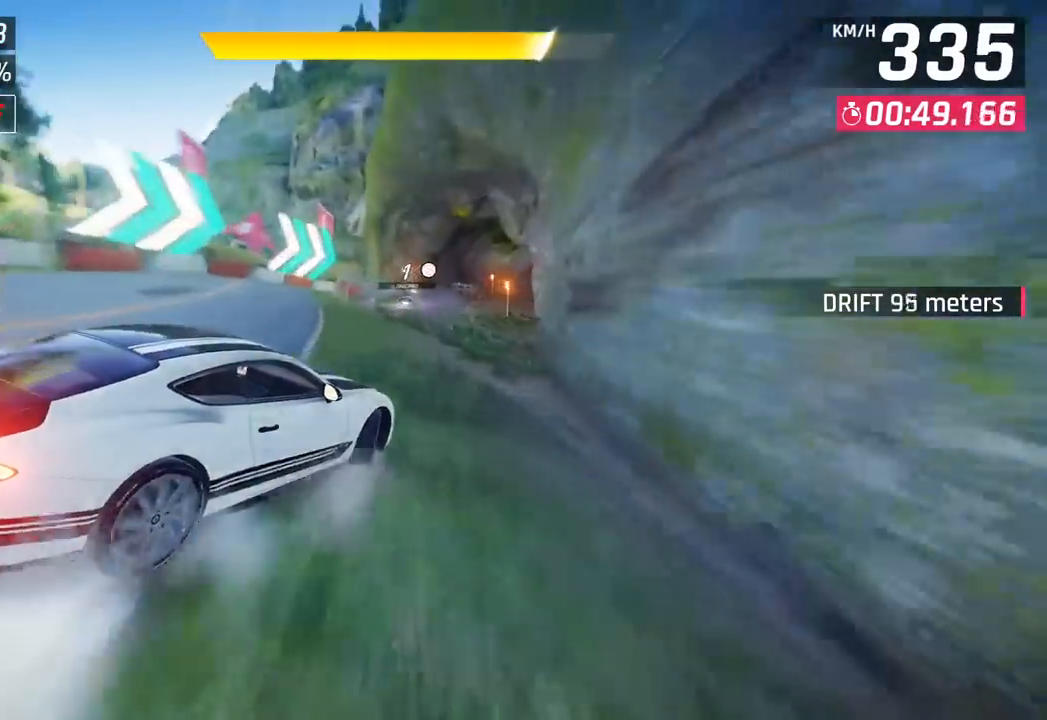
Gameplay with a controller (PlayStation layout); each line is a JSON object with the inputs held at the frame after it. "events" lists button and stick changes between this image and that frame as [ms after this image, input, new state], when the widget could be followed in between. Not read: right_stick.
{"buttons": [], "left_stick": "center", "events": [[183, "left_stick", "center"]]}
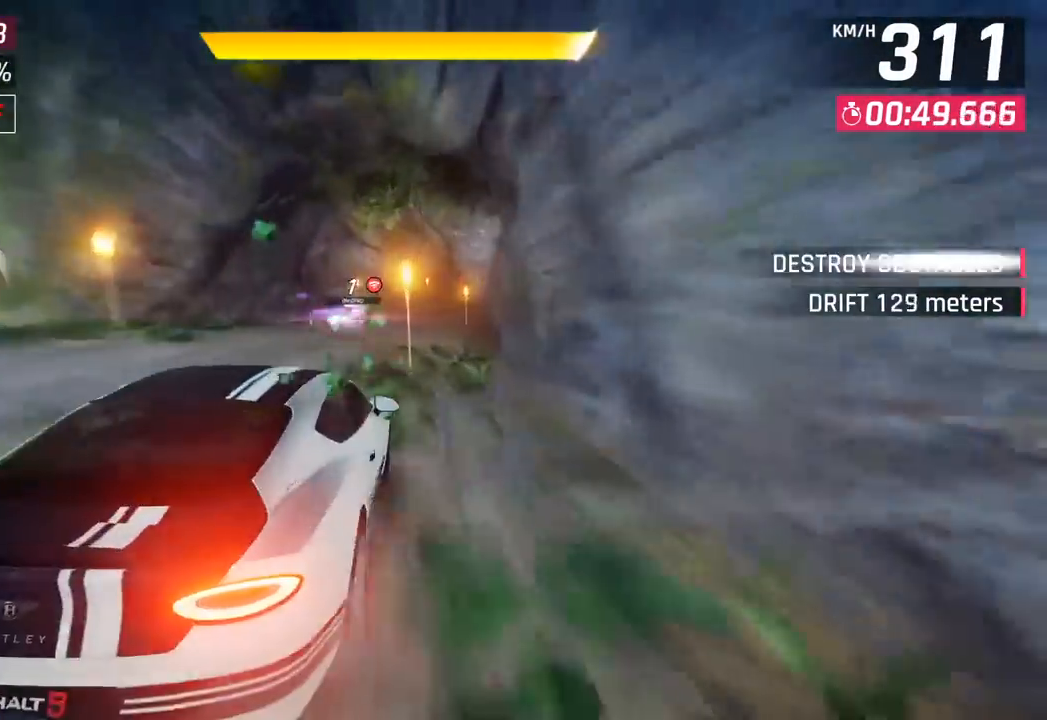
{"buttons": [], "left_stick": "right", "events": [[100, "CROSS", "down"], [100, "R1", "down"], [183, "left_stick", "right"], [283, "CROSS", "up"], [300, "R1", "up"]]}
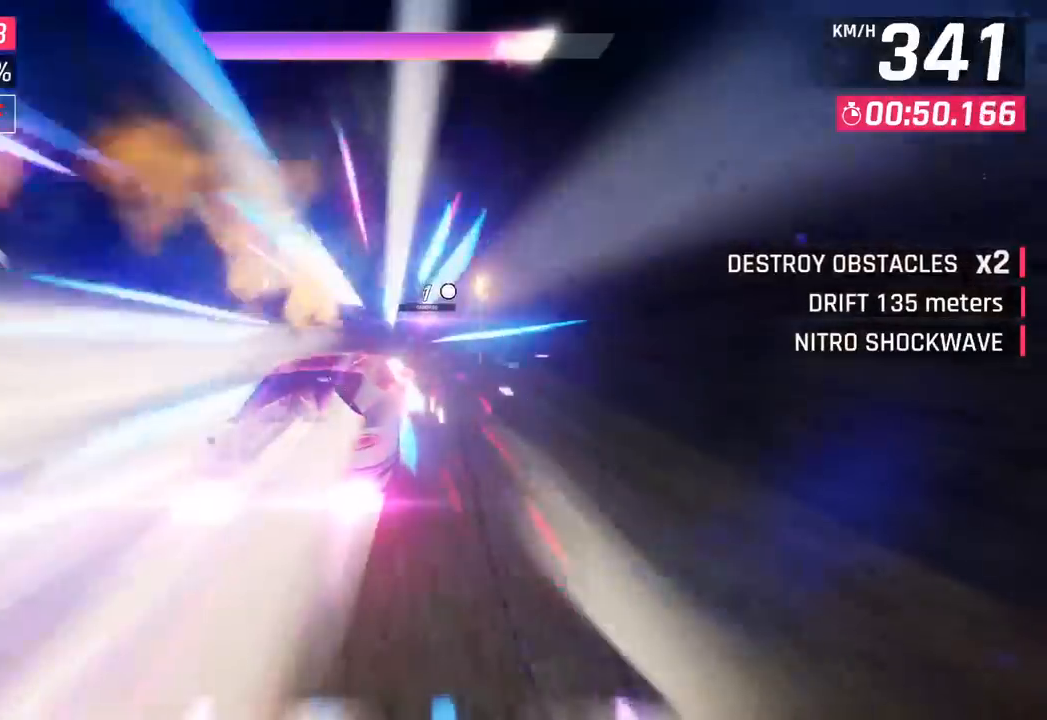
{"buttons": [], "left_stick": "down-right", "events": [[433, "left_stick", "down-right"]]}
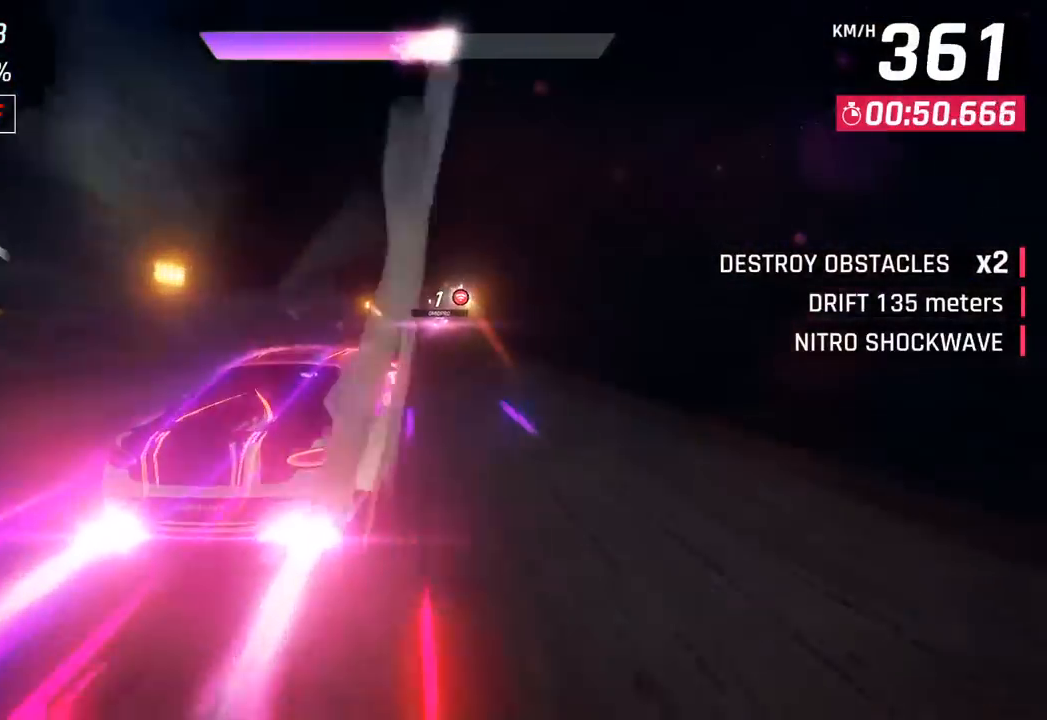
{"buttons": [], "left_stick": "down-right", "events": [[33, "SQUARE", "down"], [67, "CROSS", "down"], [67, "SQUARE", "up"], [217, "CROSS", "up"]]}
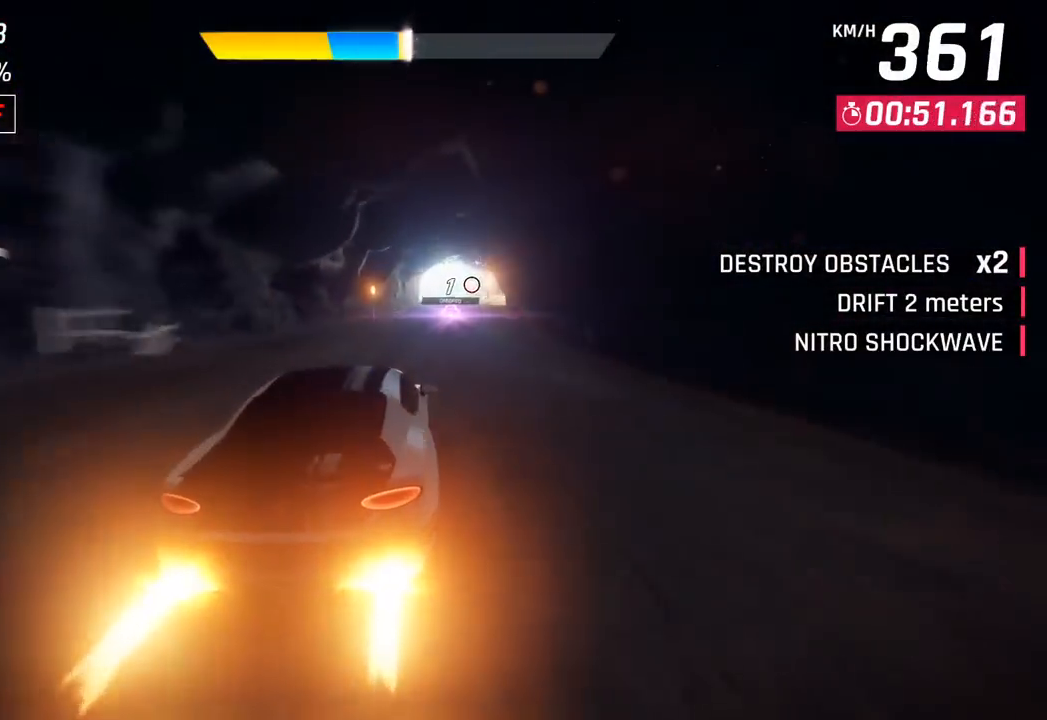
{"buttons": [], "left_stick": "down-right", "events": [[350, "CROSS", "down"], [467, "CROSS", "up"]]}
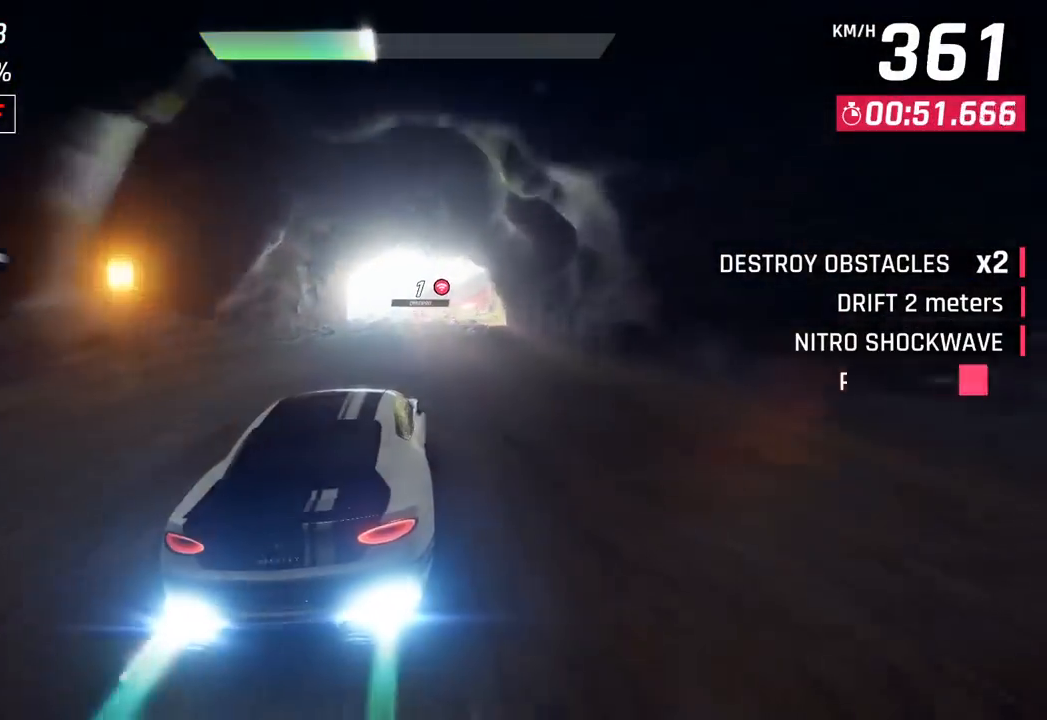
{"buttons": [], "left_stick": "left", "events": [[67, "left_stick", "center"], [367, "left_stick", "left"]]}
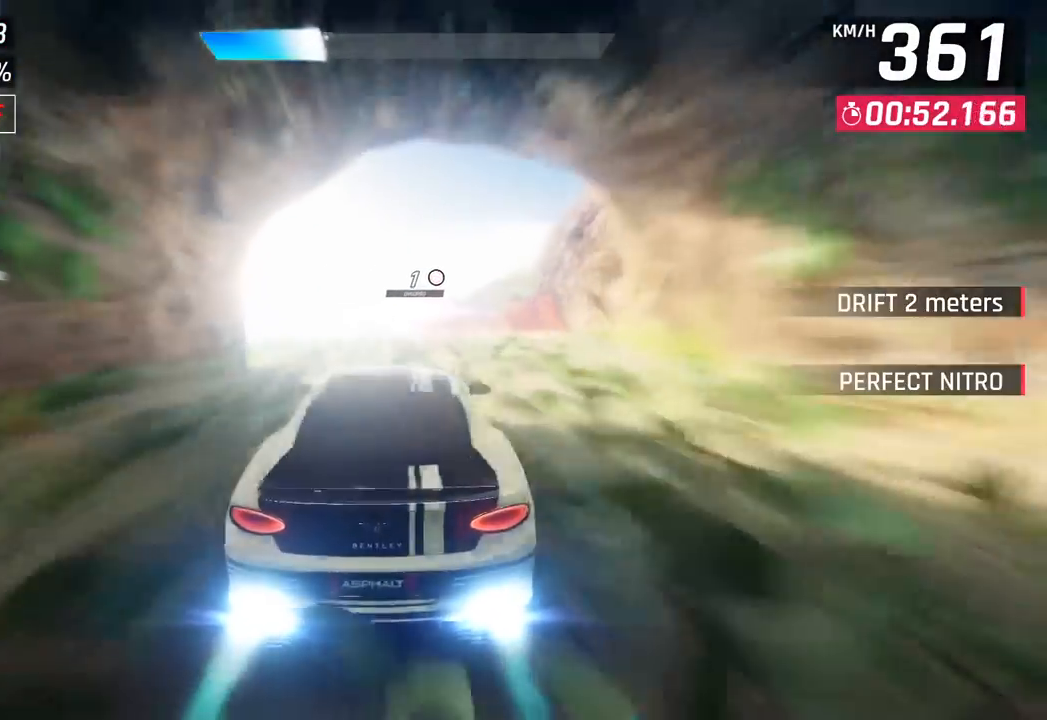
{"buttons": ["CROSS", "R1"], "left_stick": "right", "events": [[83, "left_stick", "center"], [217, "left_stick", "right"], [333, "SQUARE", "down"], [367, "CROSS", "down"], [367, "R1", "down"], [383, "SQUARE", "up"]]}
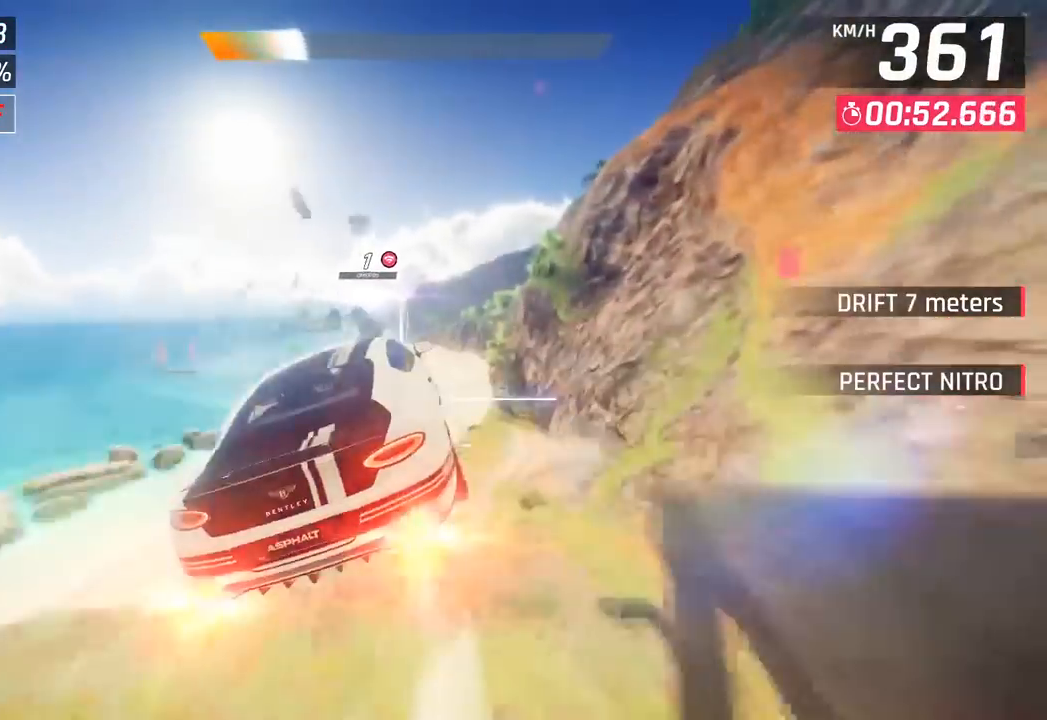
{"buttons": ["CROSS"], "left_stick": "center", "events": [[33, "left_stick", "center"], [100, "CROSS", "up"], [100, "R1", "up"], [200, "left_stick", "down-left"], [317, "SQUARE", "down"], [400, "SQUARE", "up"], [467, "left_stick", "center"], [500, "CROSS", "down"]]}
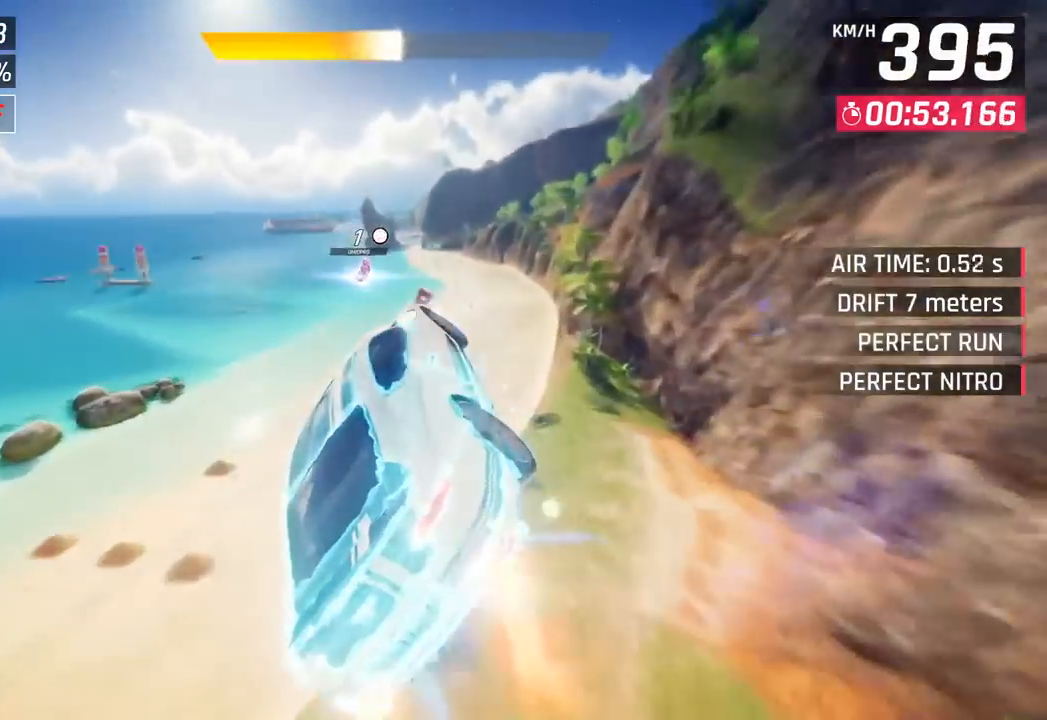
{"buttons": [], "left_stick": "center", "events": [[17, "R1", "down"], [83, "left_stick", "right"], [150, "CROSS", "up"], [167, "R1", "up"], [350, "SQUARE", "down"], [400, "left_stick", "center"], [450, "SQUARE", "up"]]}
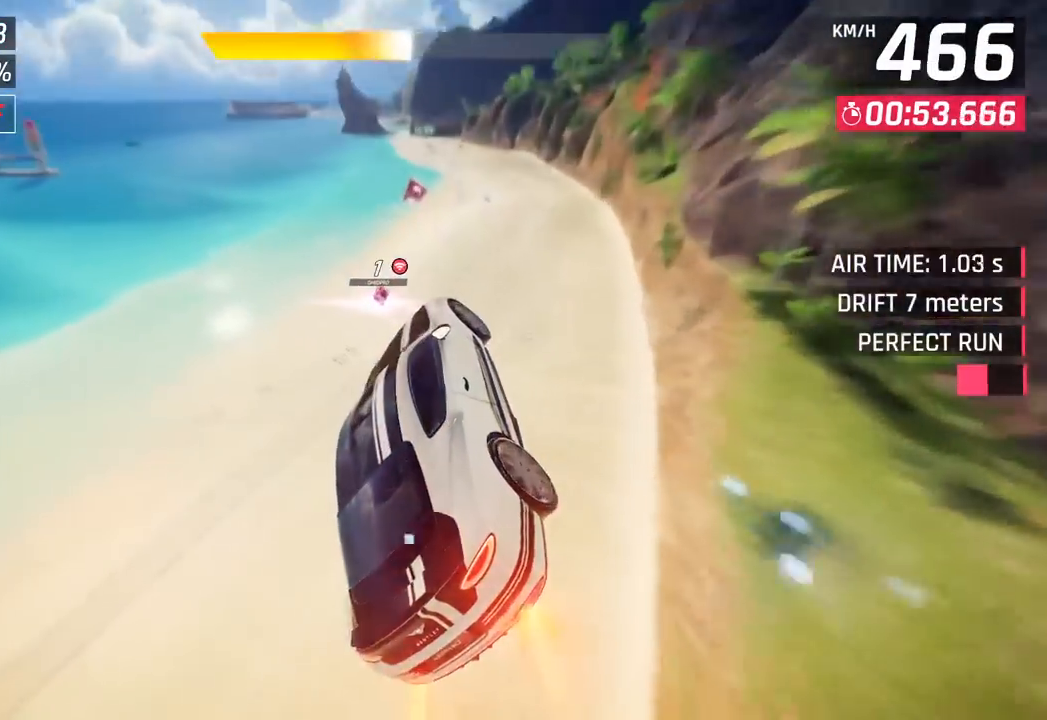
{"buttons": ["CROSS"], "left_stick": "right", "events": [[33, "left_stick", "right"], [233, "left_stick", "center"], [450, "CROSS", "down"], [500, "left_stick", "right"]]}
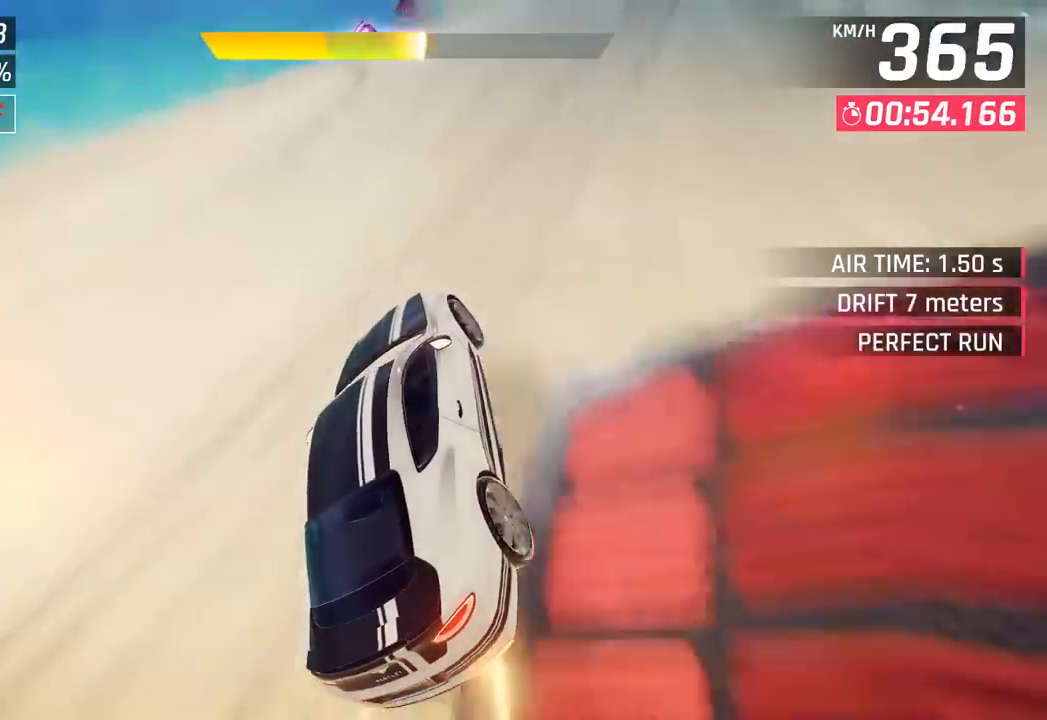
{"buttons": [], "left_stick": "right", "events": [[83, "CROSS", "up"], [200, "CROSS", "down"], [317, "CROSS", "up"], [333, "left_stick", "center"], [483, "left_stick", "right"]]}
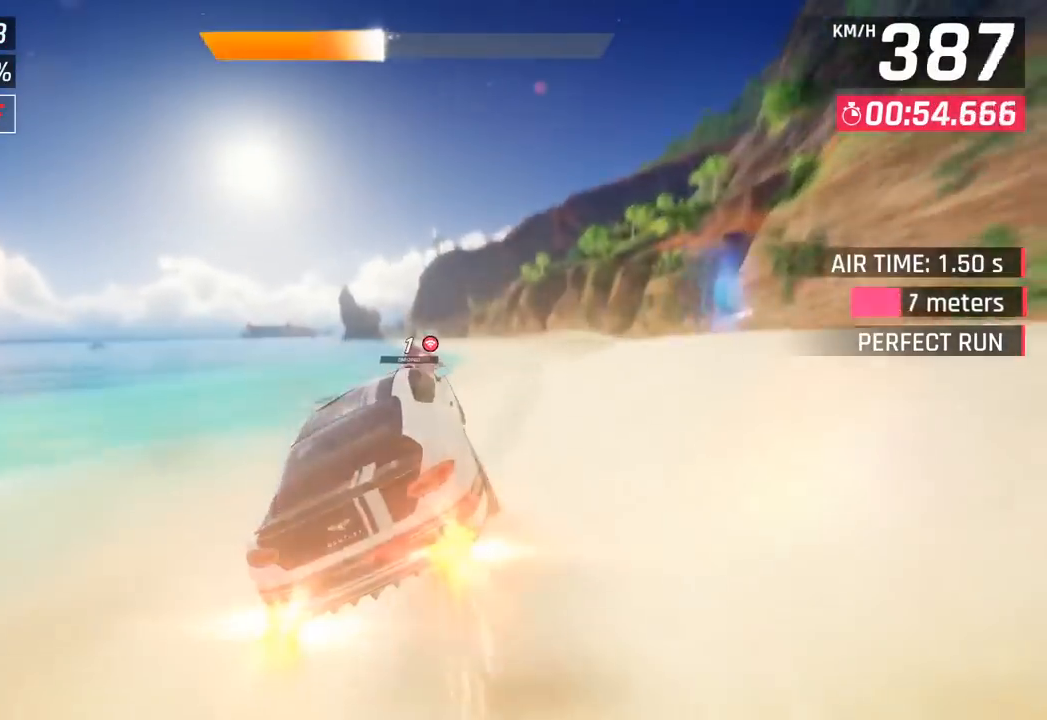
{"buttons": [], "left_stick": "down-left", "events": [[333, "left_stick", "center"], [400, "left_stick", "down-left"]]}
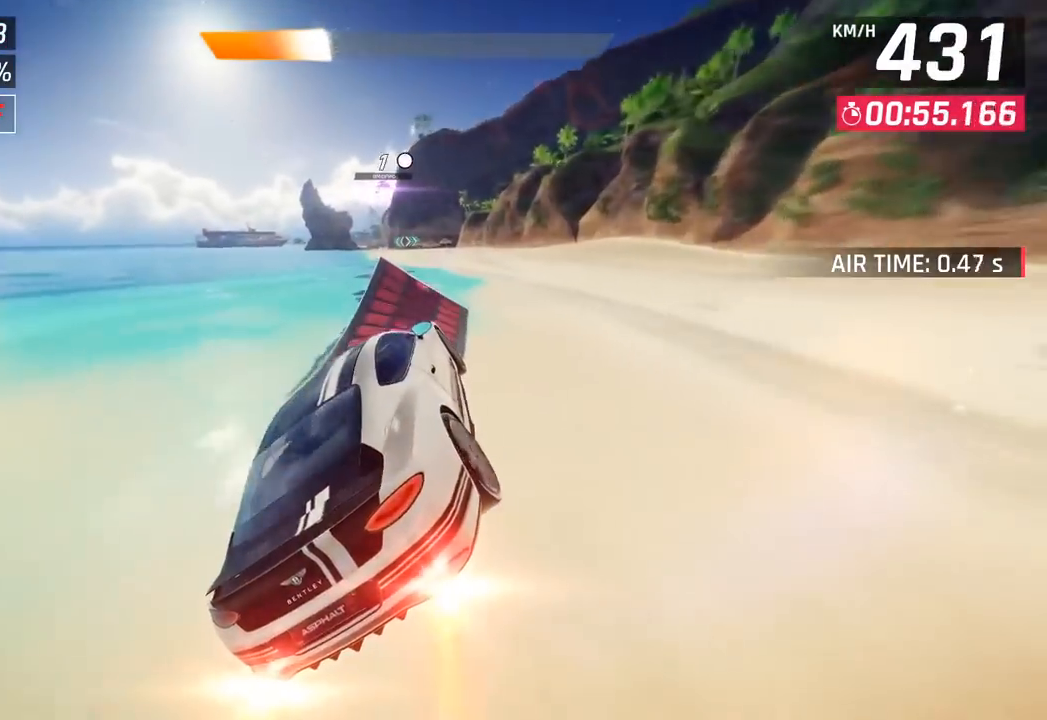
{"buttons": ["CROSS", "R1"], "left_stick": "right", "events": [[67, "left_stick", "center"], [117, "left_stick", "right"], [217, "CROSS", "down"], [217, "R1", "down"], [250, "left_stick", "center"], [367, "CROSS", "up"], [367, "R1", "up"], [450, "left_stick", "right"], [500, "CROSS", "down"], [500, "R1", "down"]]}
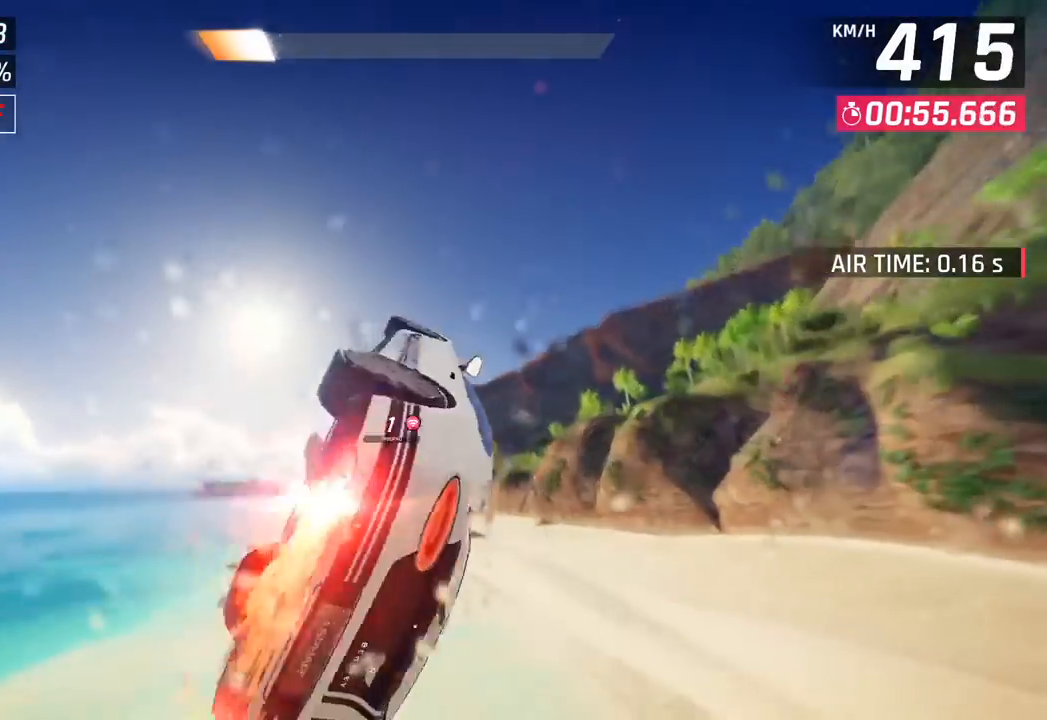
{"buttons": [], "left_stick": "center", "events": [[183, "CROSS", "up"], [183, "R1", "up"], [267, "CROSS", "down"], [283, "R1", "down"], [300, "left_stick", "center"], [450, "CROSS", "up"], [467, "R1", "up"]]}
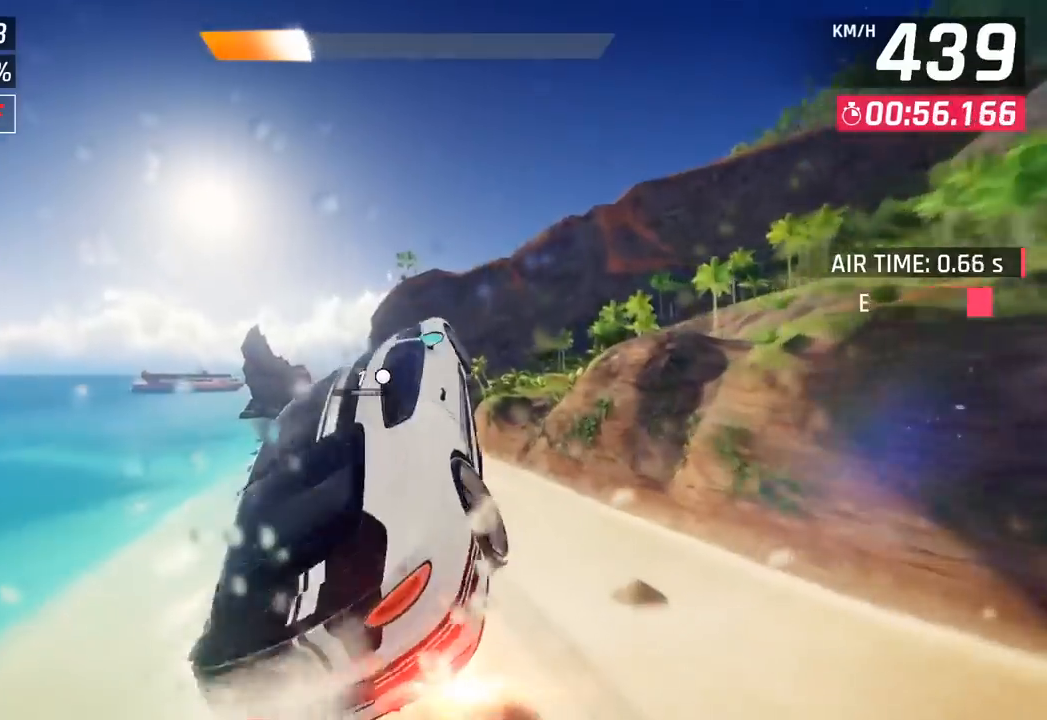
{"buttons": [], "left_stick": "right", "events": [[83, "CROSS", "down"], [83, "R1", "down"], [233, "CROSS", "up"], [250, "R1", "up"], [250, "left_stick", "right"]]}
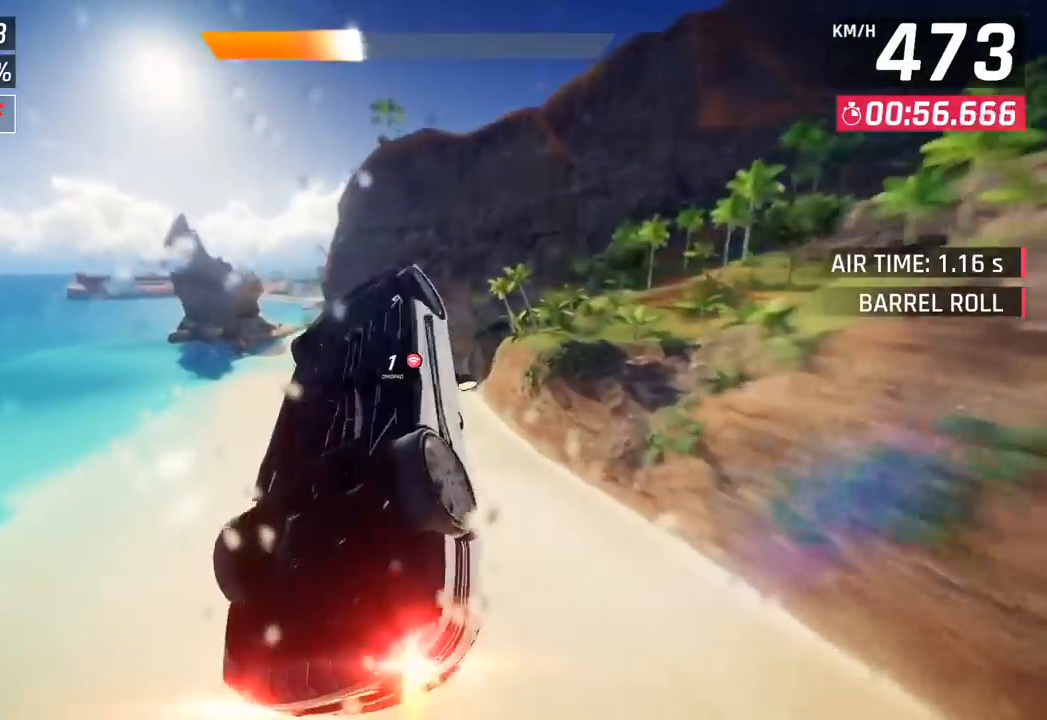
{"buttons": [], "left_stick": "right", "events": [[133, "SQUARE", "down"], [267, "SQUARE", "up"]]}
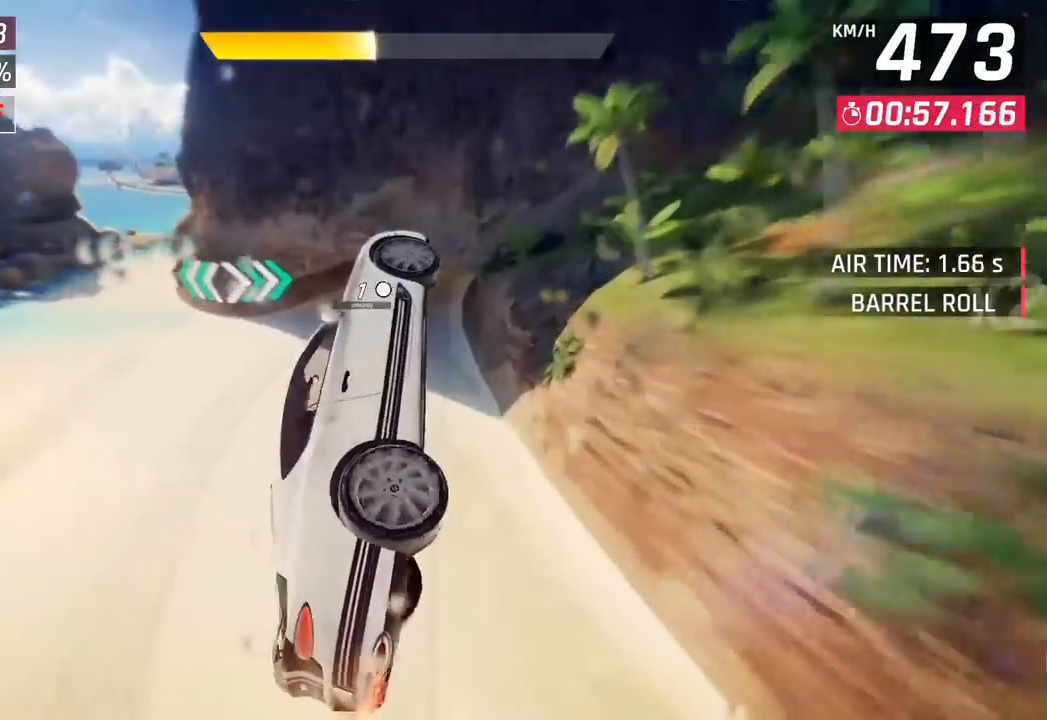
{"buttons": [], "left_stick": "center", "events": [[150, "left_stick", "center"]]}
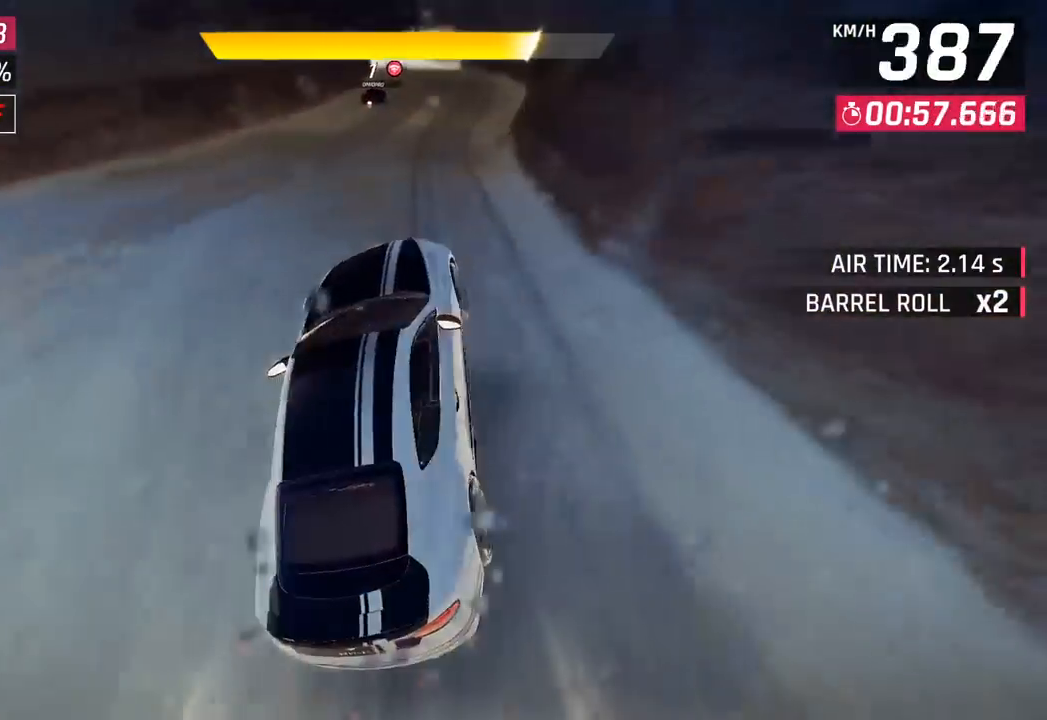
{"buttons": [], "left_stick": "right", "events": [[17, "CROSS", "down"], [17, "R1", "down"], [117, "left_stick", "right"], [150, "CROSS", "up"], [167, "R1", "up"], [250, "left_stick", "center"], [317, "SQUARE", "down"], [350, "CROSS", "down"], [350, "SQUARE", "up"], [433, "left_stick", "right"], [483, "CROSS", "up"]]}
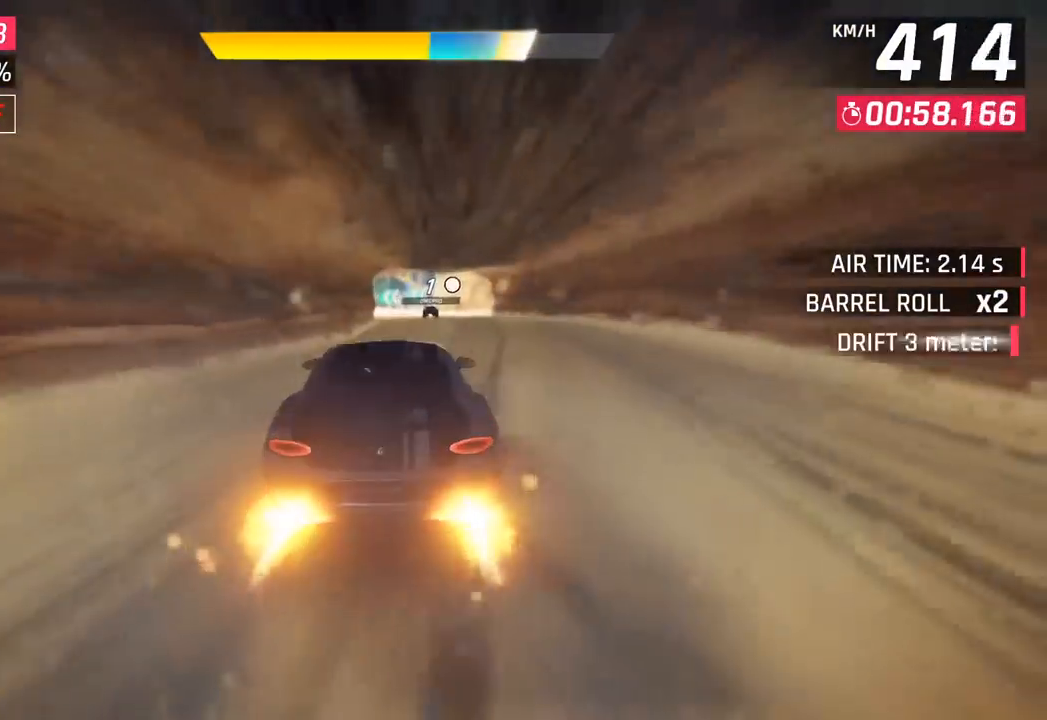
{"buttons": ["SQUARE"], "left_stick": "left", "events": [[67, "left_stick", "center"], [133, "SQUARE", "down"], [167, "CROSS", "down"], [167, "SQUARE", "up"], [333, "CROSS", "up"], [367, "left_stick", "left"], [483, "SQUARE", "down"]]}
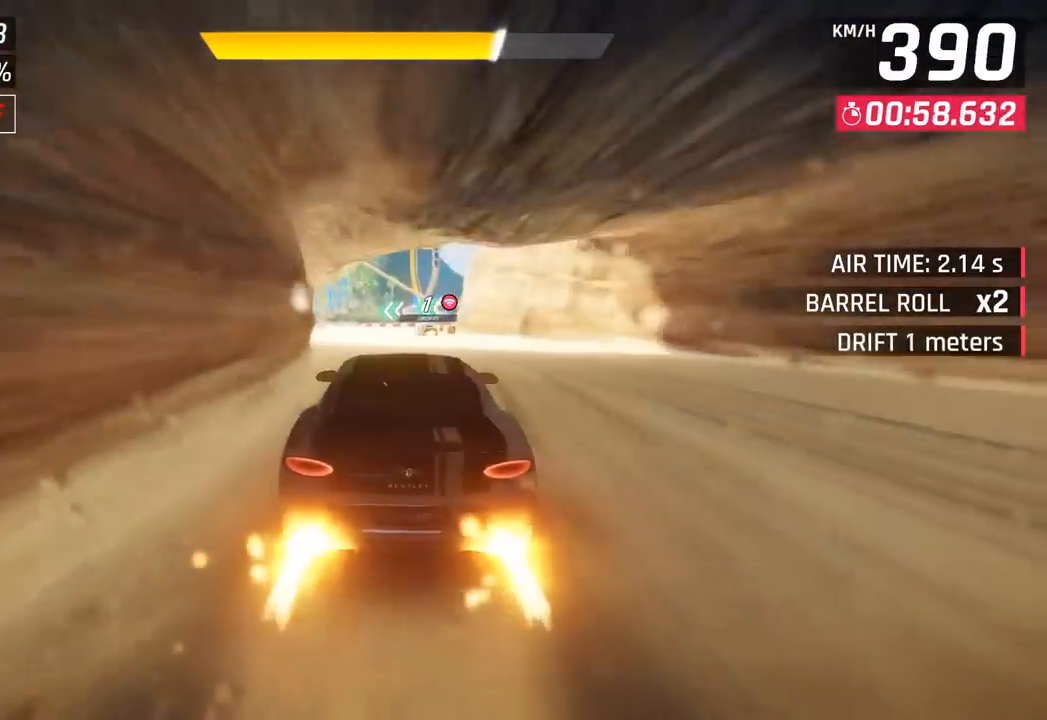
{"buttons": [], "left_stick": "left", "events": [[17, "CROSS", "down"], [17, "SQUARE", "up"], [167, "CROSS", "up"], [300, "SQUARE", "down"], [350, "CROSS", "down"], [350, "SQUARE", "up"], [500, "CROSS", "up"]]}
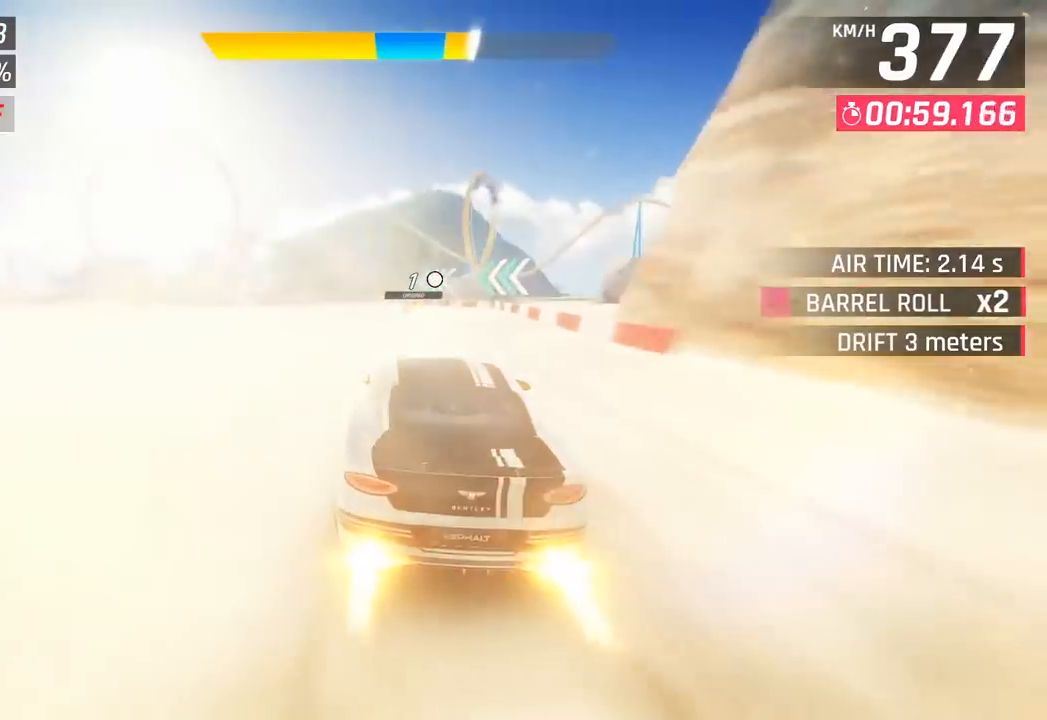
{"buttons": ["CROSS"], "left_stick": "down-left", "events": [[150, "SQUARE", "down"], [183, "CROSS", "down"], [183, "SQUARE", "up"], [333, "CROSS", "up"], [383, "left_stick", "down-left"], [450, "SQUARE", "down"], [483, "CROSS", "down"], [483, "SQUARE", "up"]]}
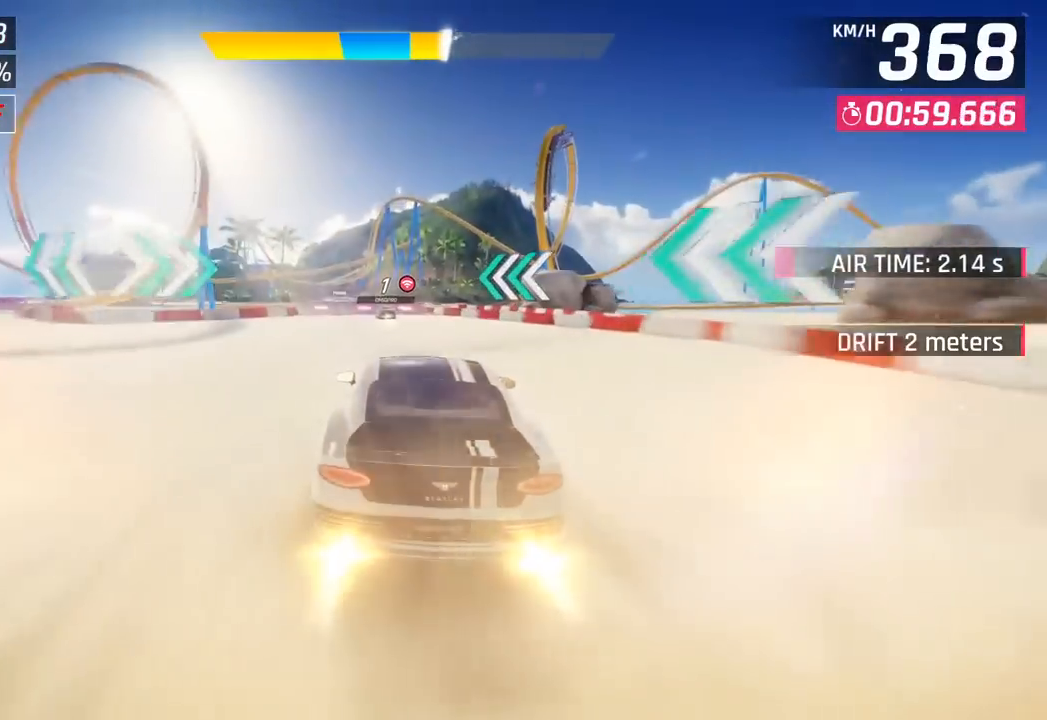
{"buttons": ["CROSS", "R1"], "left_stick": "left", "events": [[150, "CROSS", "up"], [150, "left_stick", "left"], [283, "SQUARE", "down"], [317, "CROSS", "down"], [333, "SQUARE", "up"], [467, "R1", "down"]]}
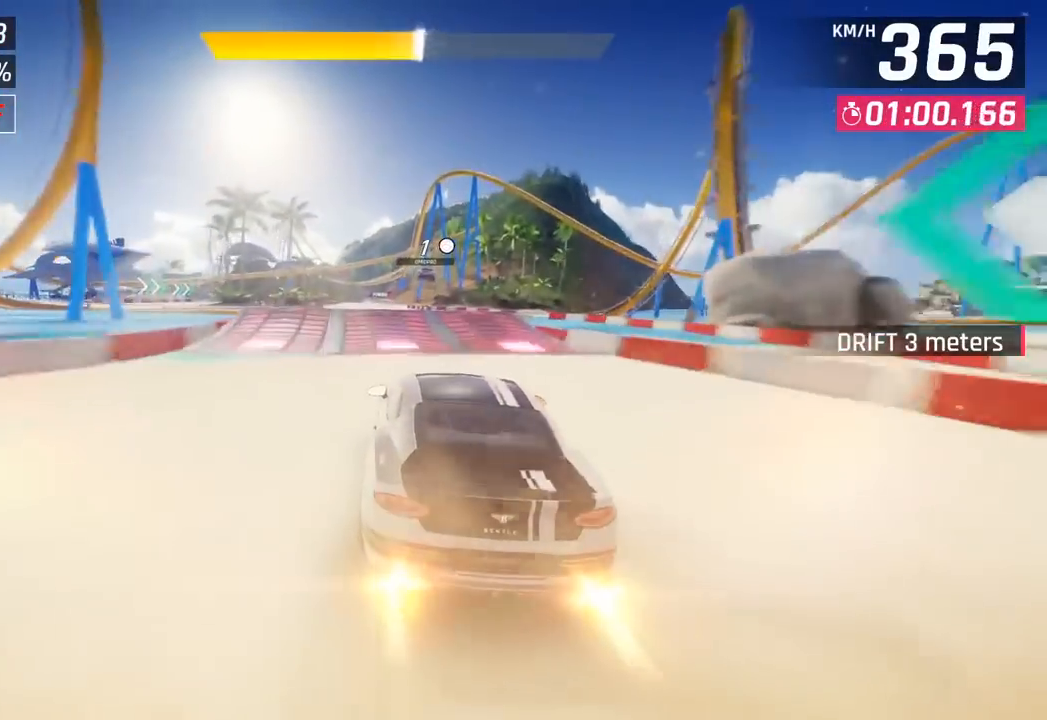
{"buttons": [], "left_stick": "left", "events": [[33, "left_stick", "center"], [267, "R1", "up"], [300, "CROSS", "up"], [333, "left_stick", "left"]]}
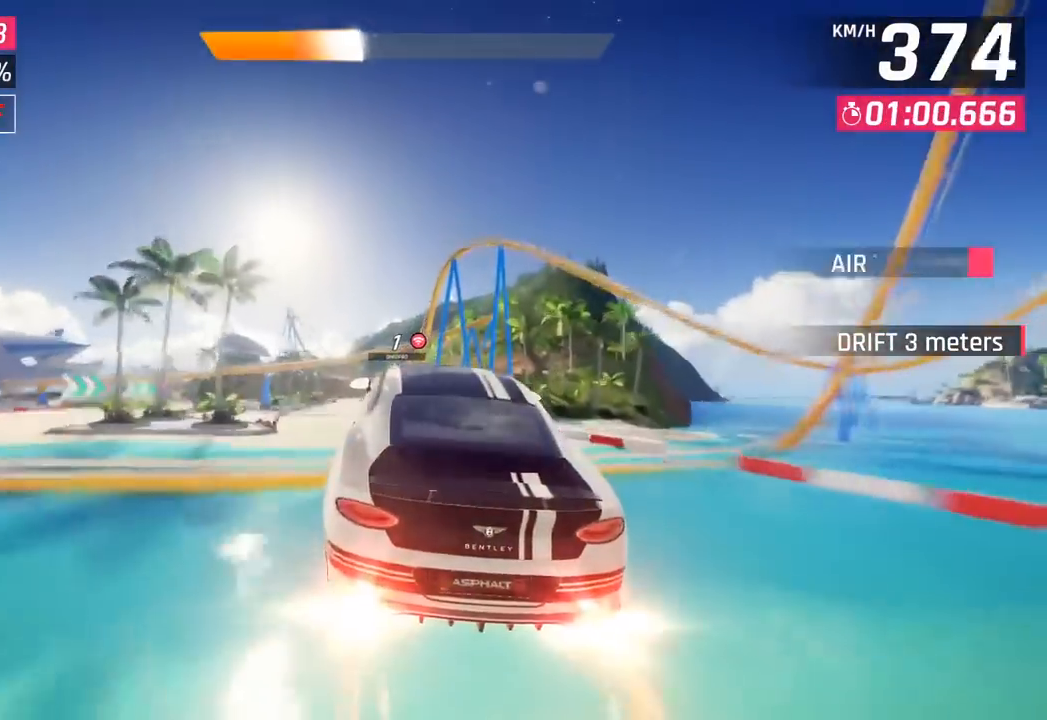
{"buttons": [], "left_stick": "center", "events": [[483, "left_stick", "center"]]}
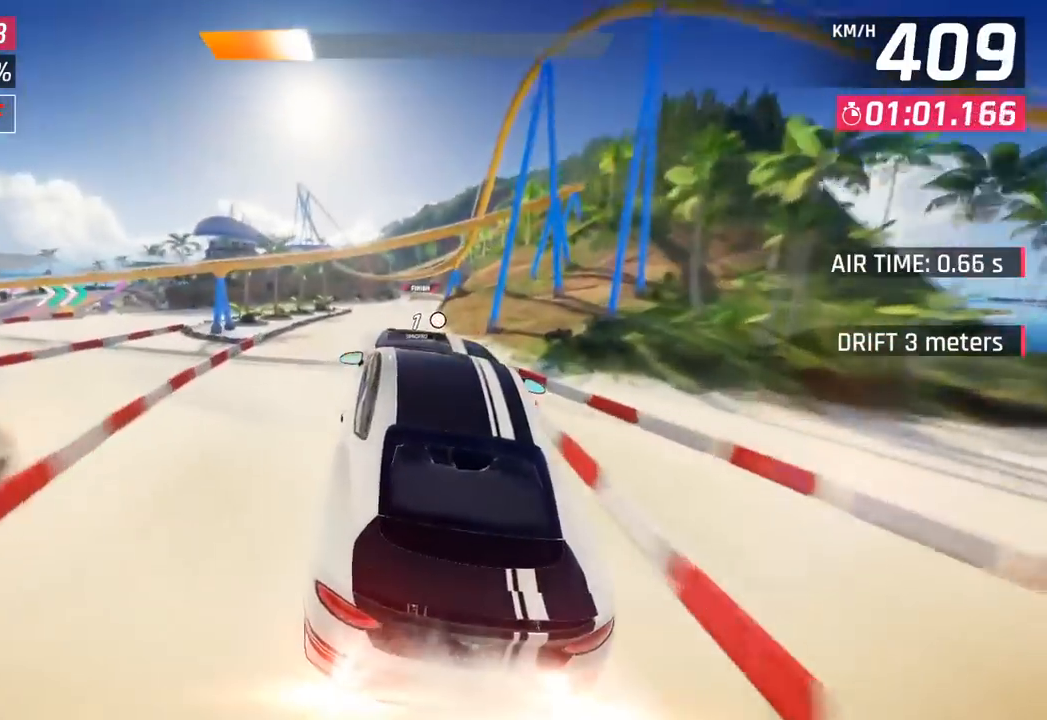
{"buttons": [], "left_stick": "center", "events": [[350, "SQUARE", "down"], [467, "SQUARE", "up"]]}
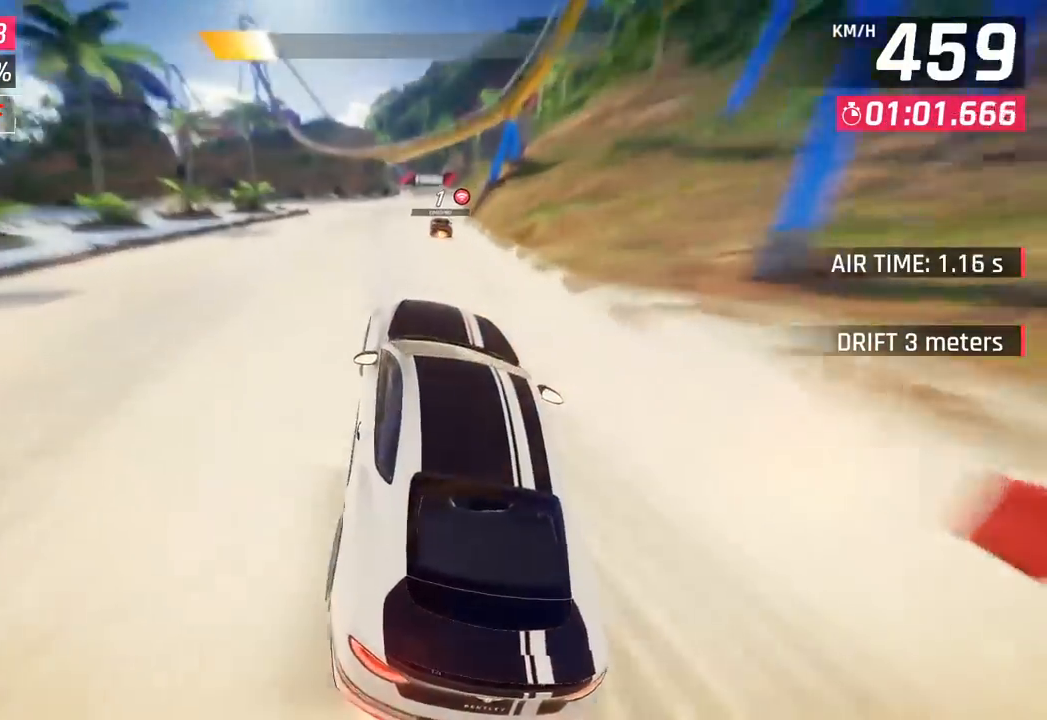
{"buttons": ["CROSS"], "left_stick": "center", "events": [[117, "CROSS", "down"], [200, "CROSS", "up"], [333, "SQUARE", "down"], [367, "CROSS", "down"], [367, "SQUARE", "up"]]}
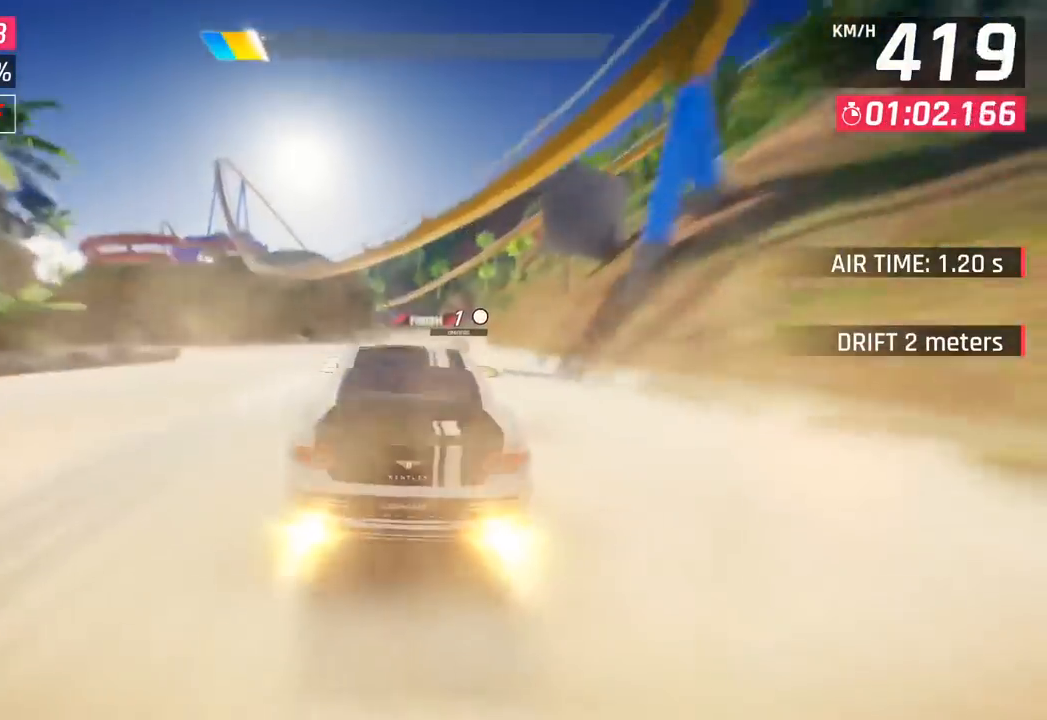
{"buttons": ["CROSS"], "left_stick": "center", "events": [[17, "CROSS", "up"], [133, "SQUARE", "down"], [167, "CROSS", "down"], [167, "SQUARE", "up"], [167, "left_stick", "right"], [350, "CROSS", "up"], [467, "SQUARE", "down"], [500, "CROSS", "down"], [500, "SQUARE", "up"], [500, "left_stick", "center"]]}
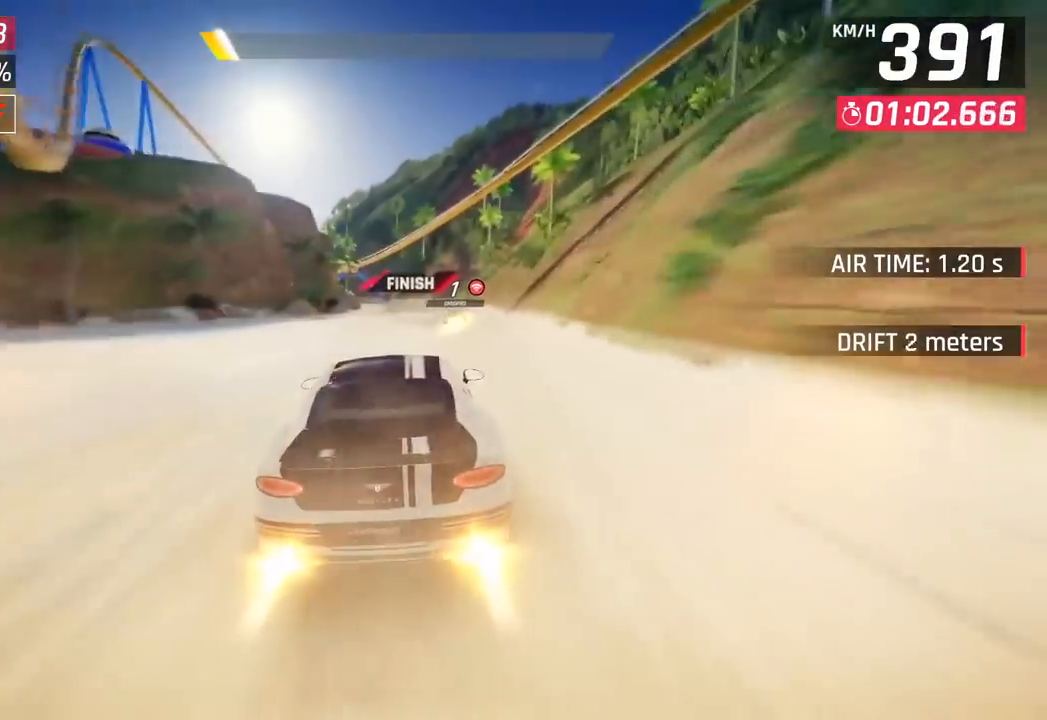
{"buttons": ["CROSS", "R1"], "left_stick": "left", "events": [[150, "CROSS", "up"], [233, "left_stick", "left"], [283, "SQUARE", "down"], [333, "CROSS", "down"], [333, "SQUARE", "up"], [367, "R1", "down"]]}
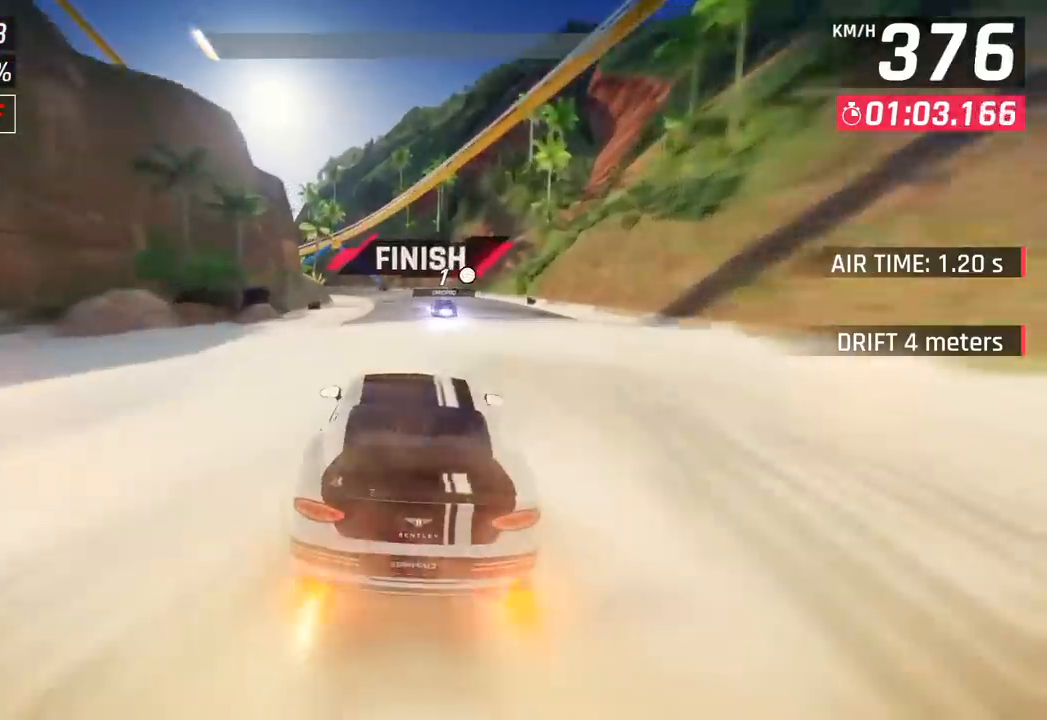
{"buttons": [], "left_stick": "left", "events": [[283, "R1", "up"], [350, "CROSS", "up"]]}
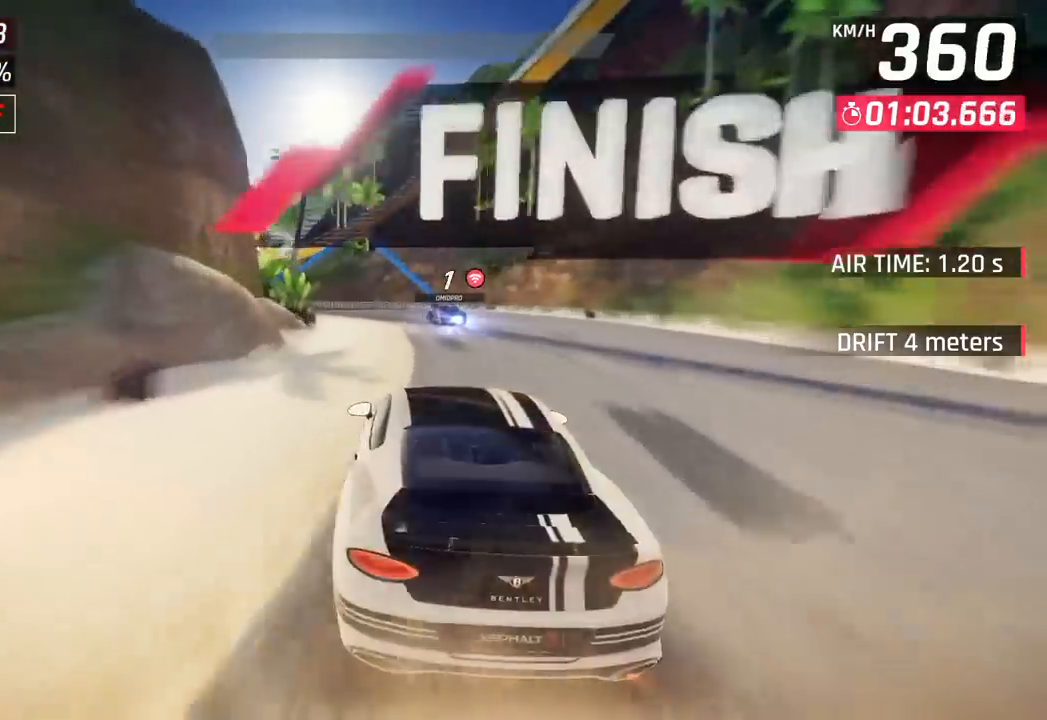
{"buttons": [], "left_stick": "center", "events": [[367, "left_stick", "center"]]}